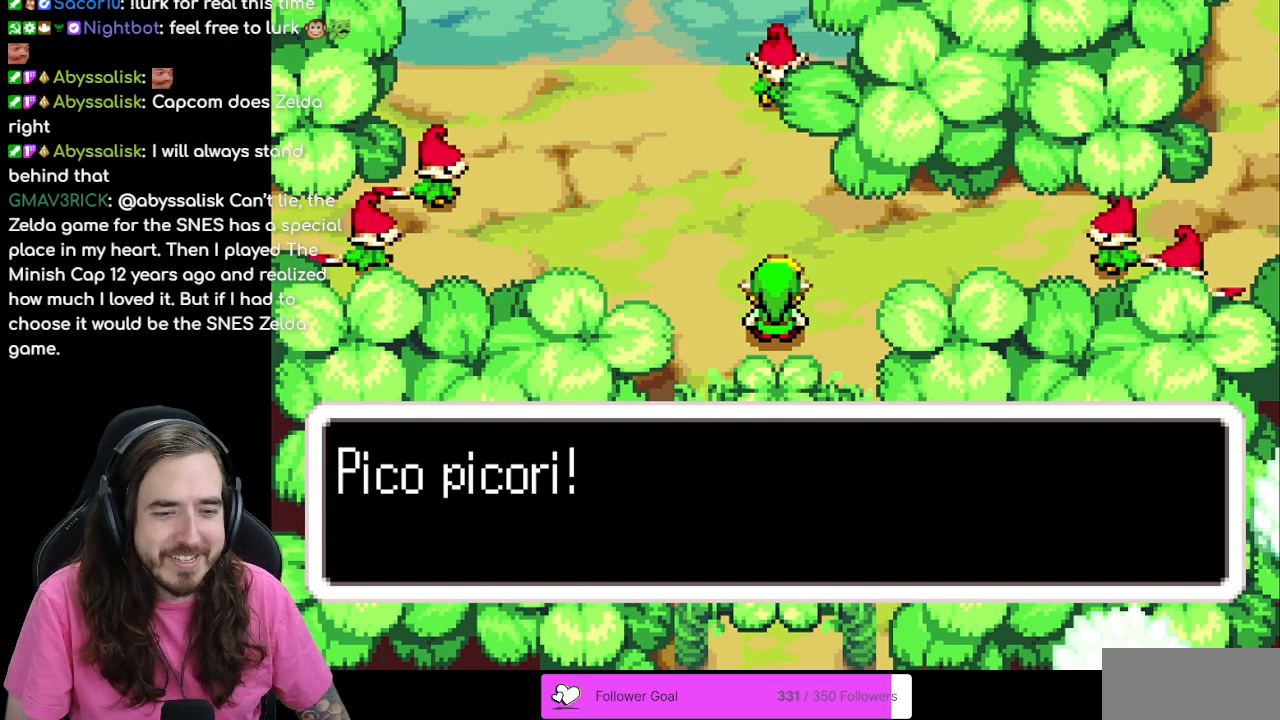
Gameplay with a controller (Nintendo layout); each line is a JSON object with the inputs held at the frame after it. "events" lists button and stick changes between this image and that frame as [ms after this image, input, new state], when the widget could be followed in between. Not read: L1 L3 R3.
{"buttons": [], "events": [[133, "A", "down"], [283, "A", "up"]]}
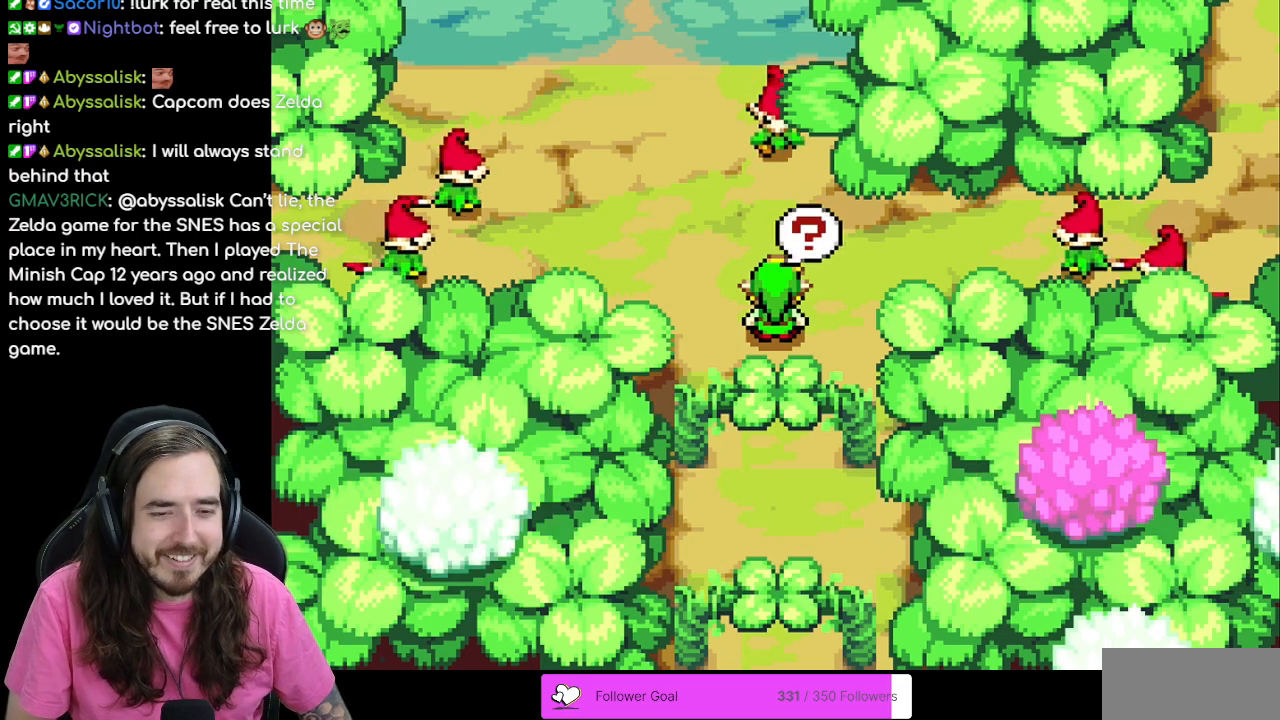
{"buttons": [], "events": []}
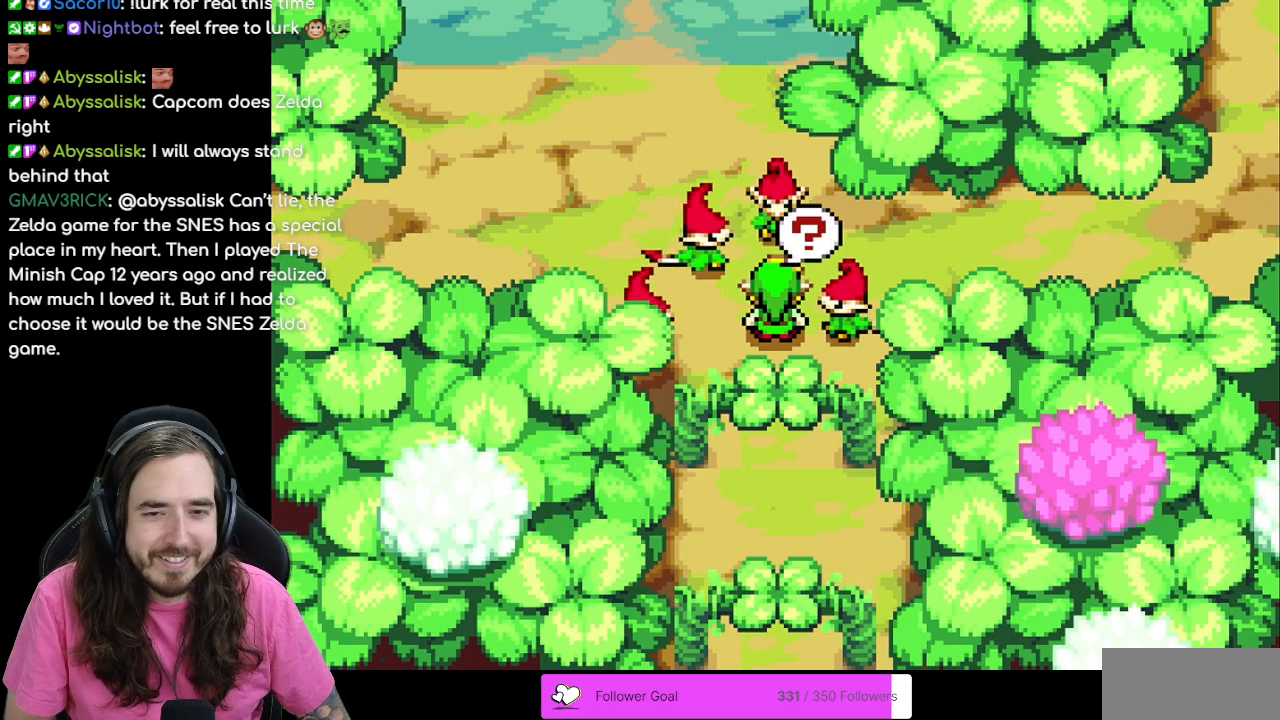
{"buttons": [], "events": []}
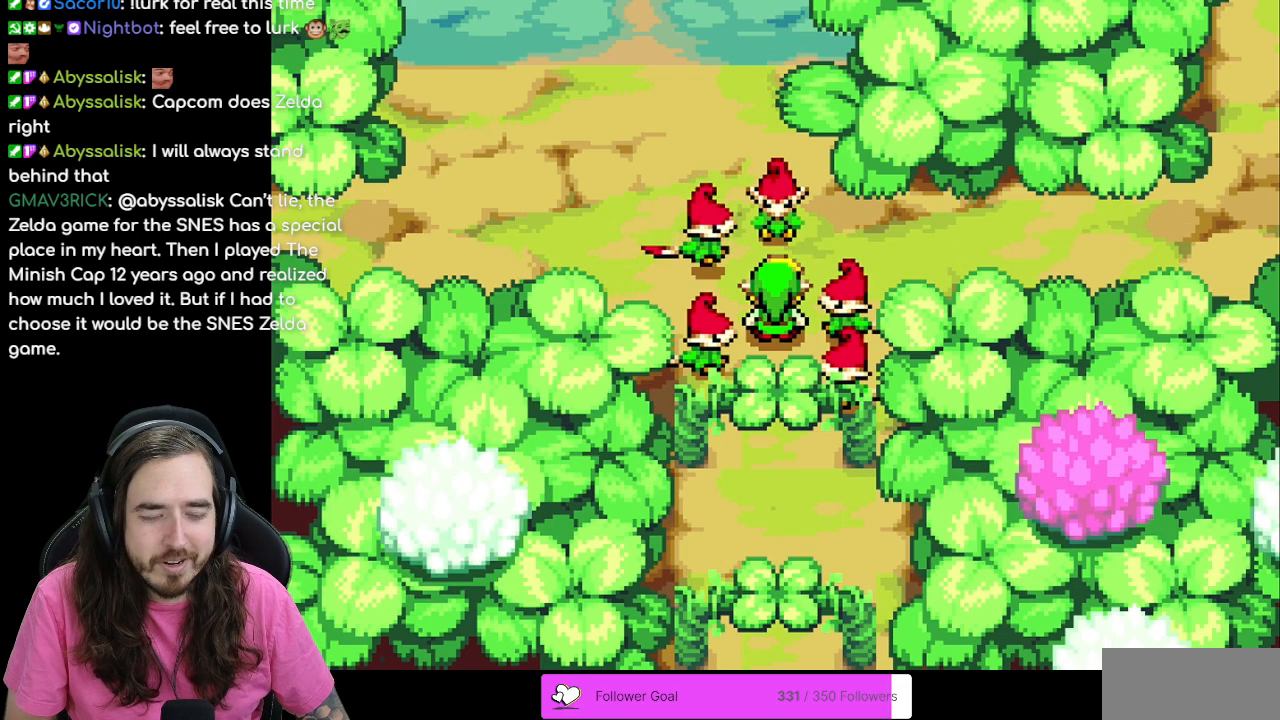
{"buttons": [], "events": []}
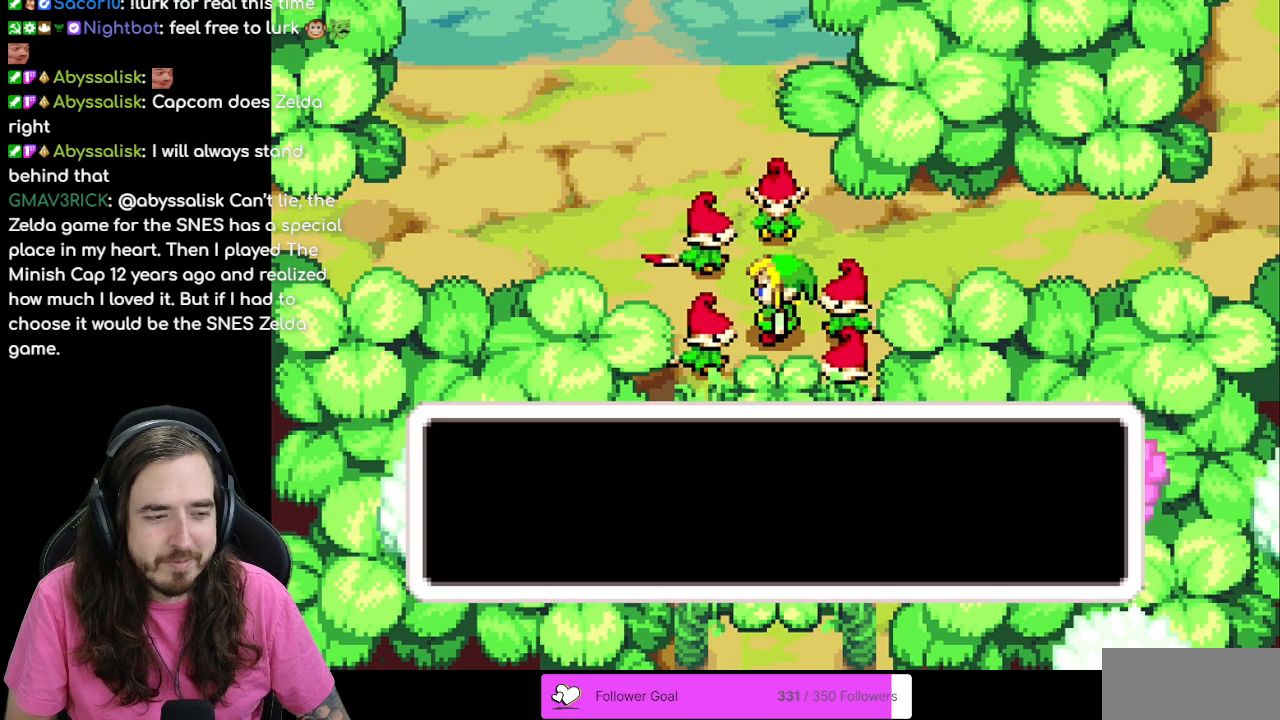
{"buttons": [], "events": []}
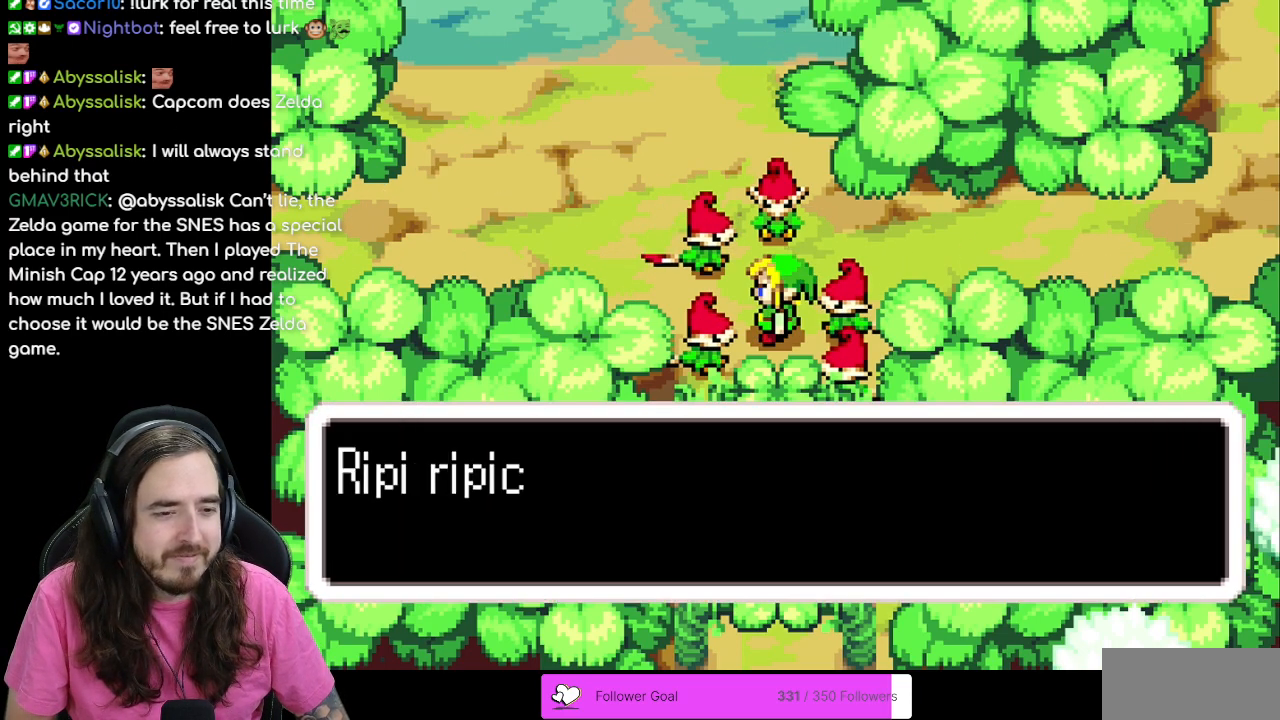
{"buttons": ["B"], "events": [[317, "B", "down"]]}
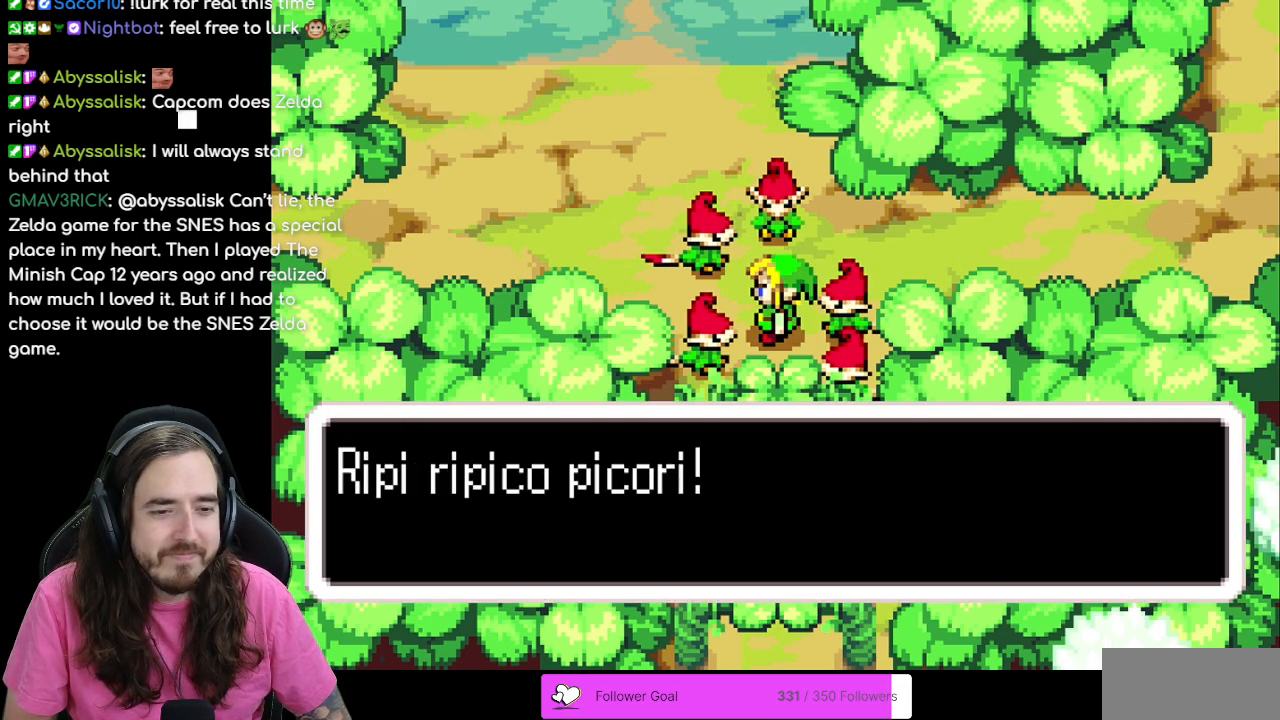
{"buttons": [], "events": [[117, "B", "up"]]}
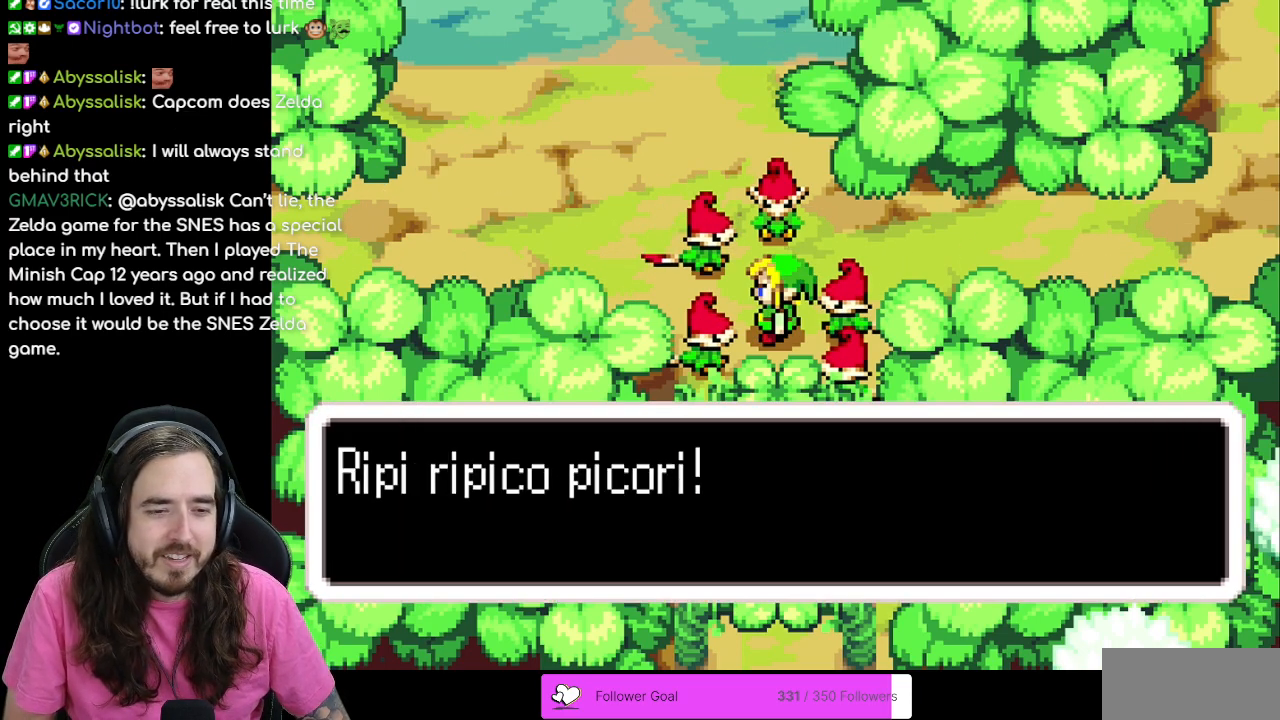
{"buttons": [], "events": []}
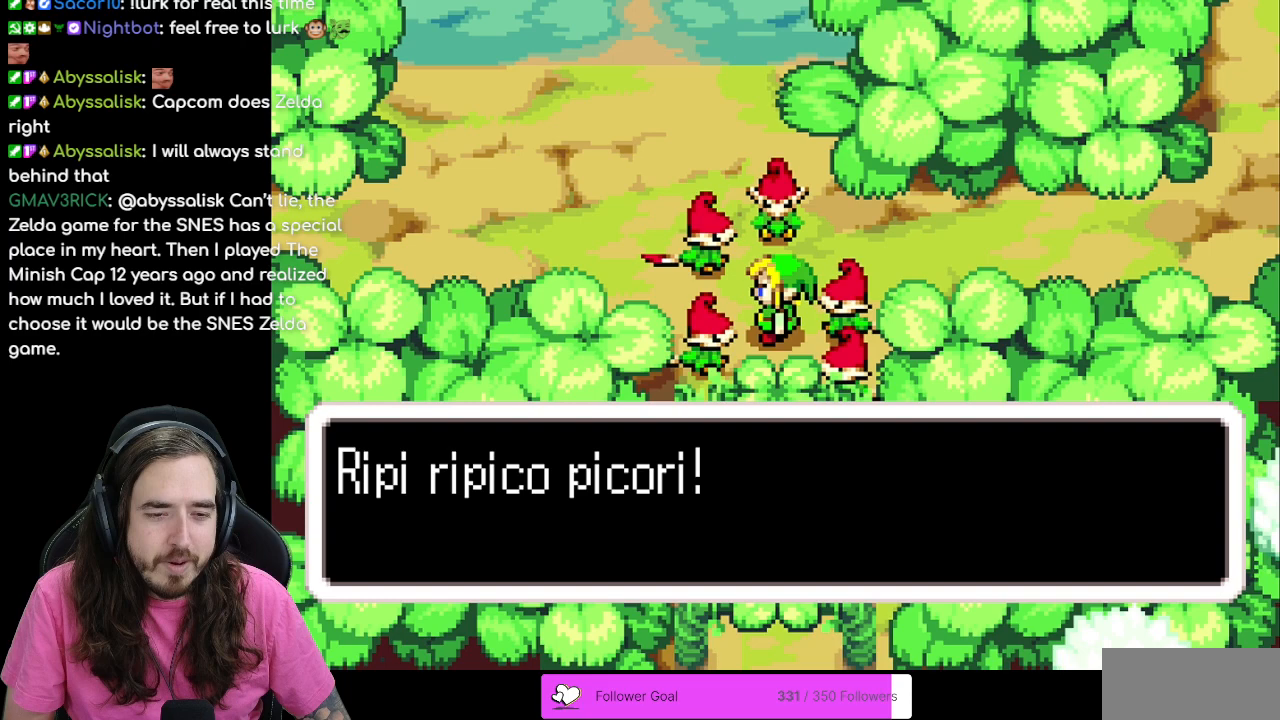
{"buttons": [], "events": []}
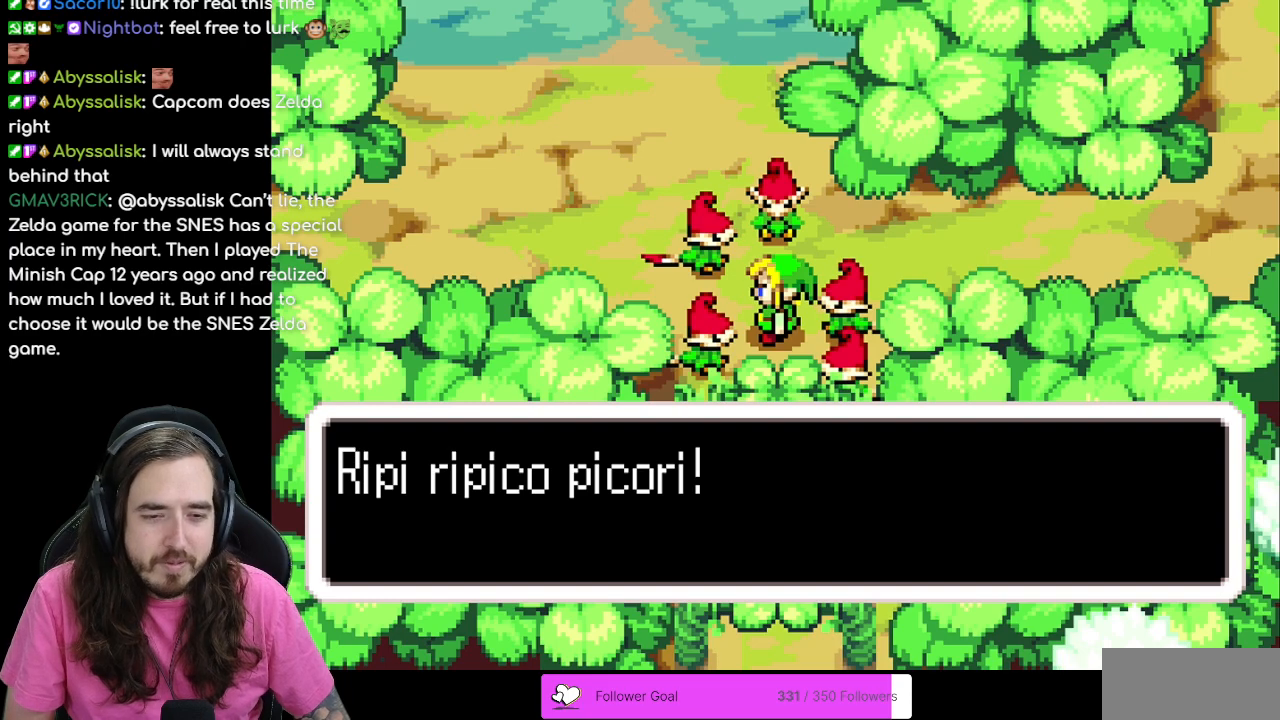
{"buttons": [], "events": []}
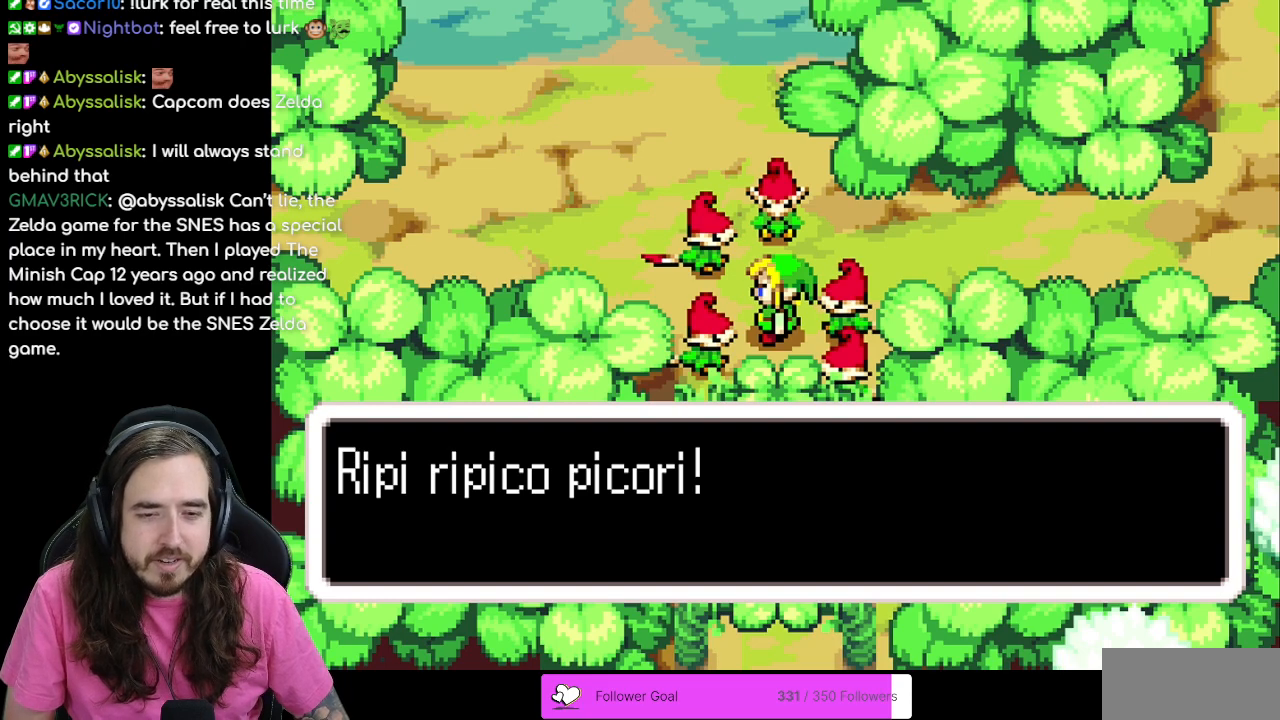
{"buttons": [], "events": [[17, "A", "down"], [167, "A", "up"]]}
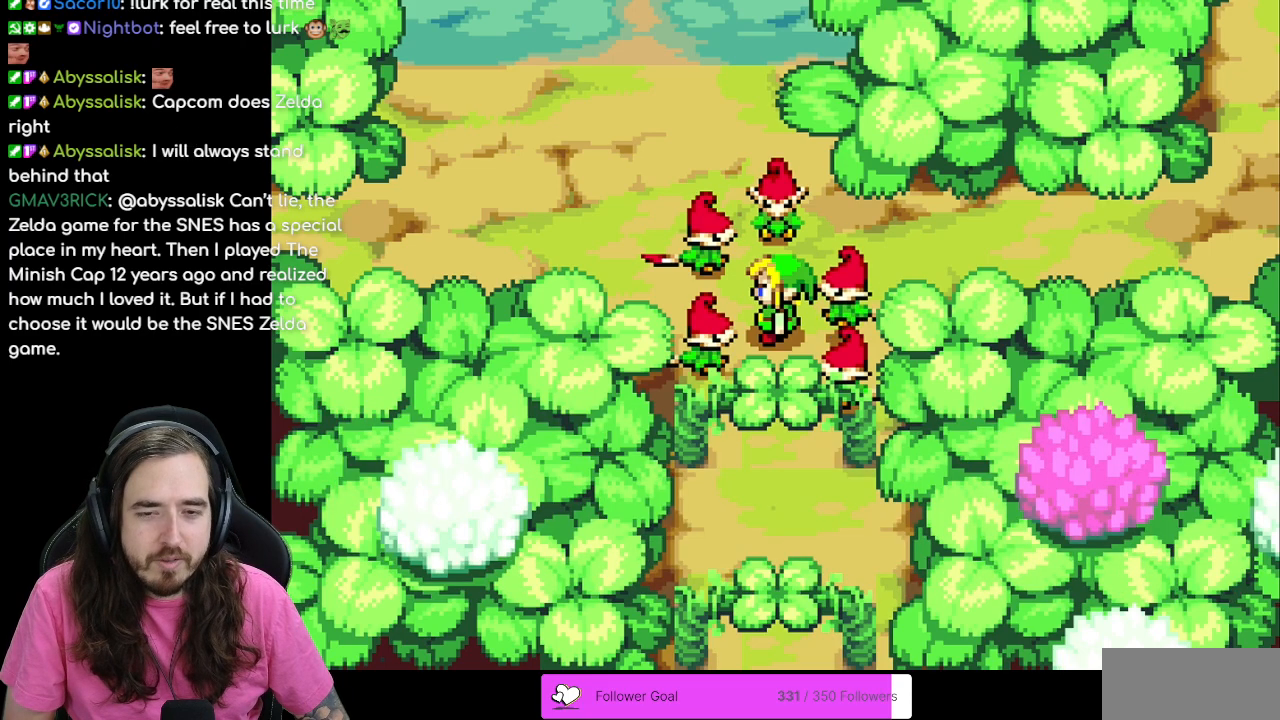
{"buttons": [], "events": []}
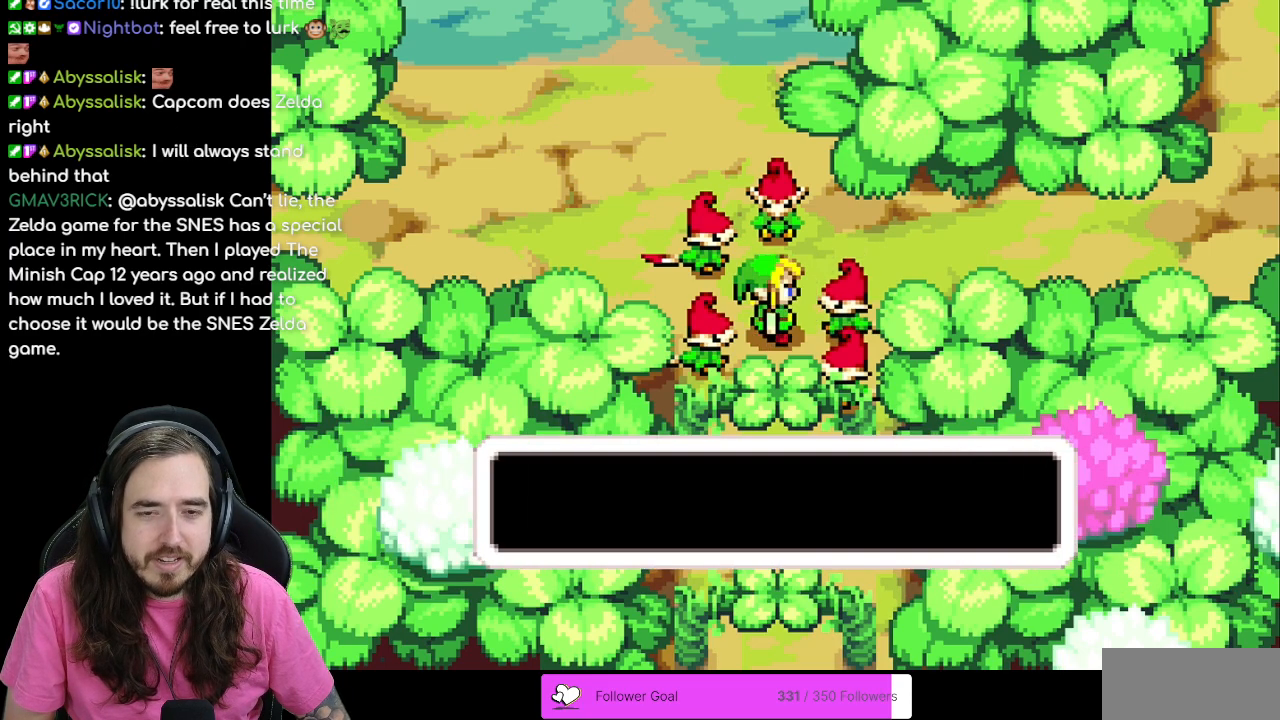
{"buttons": ["B"], "events": [[150, "B", "down"]]}
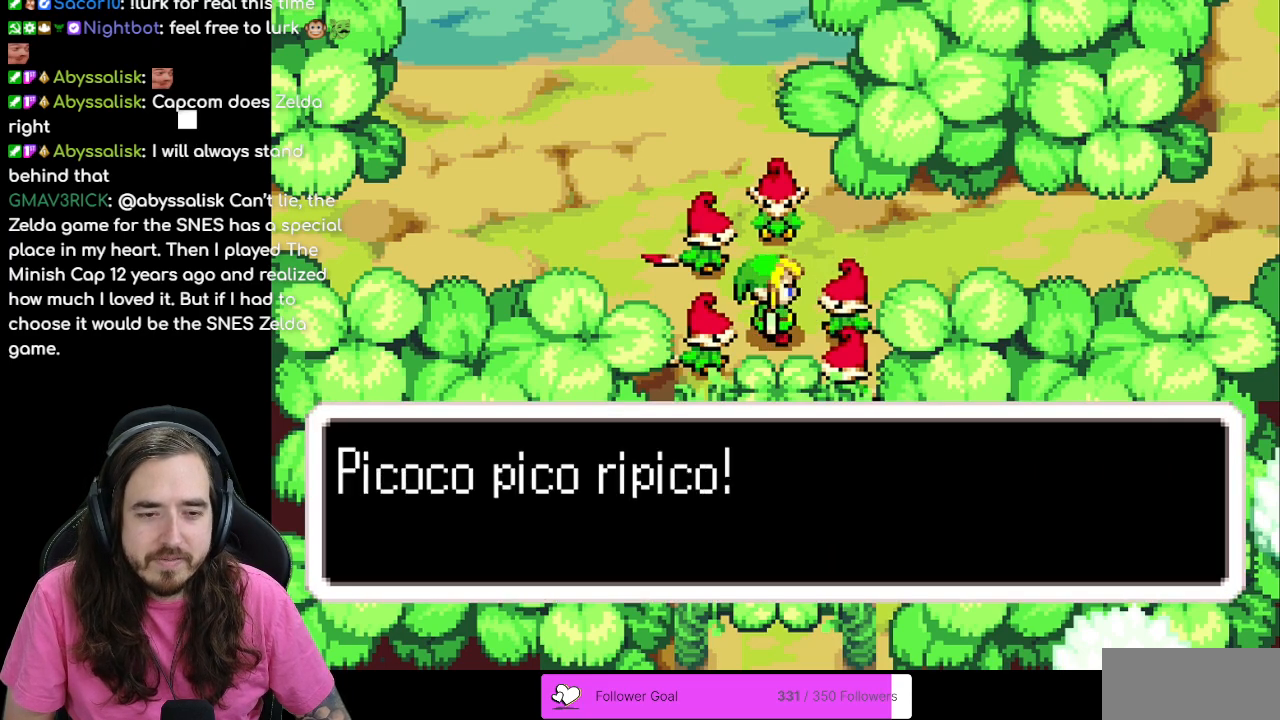
{"buttons": ["B"], "events": [[133, "A", "down"], [267, "A", "up"]]}
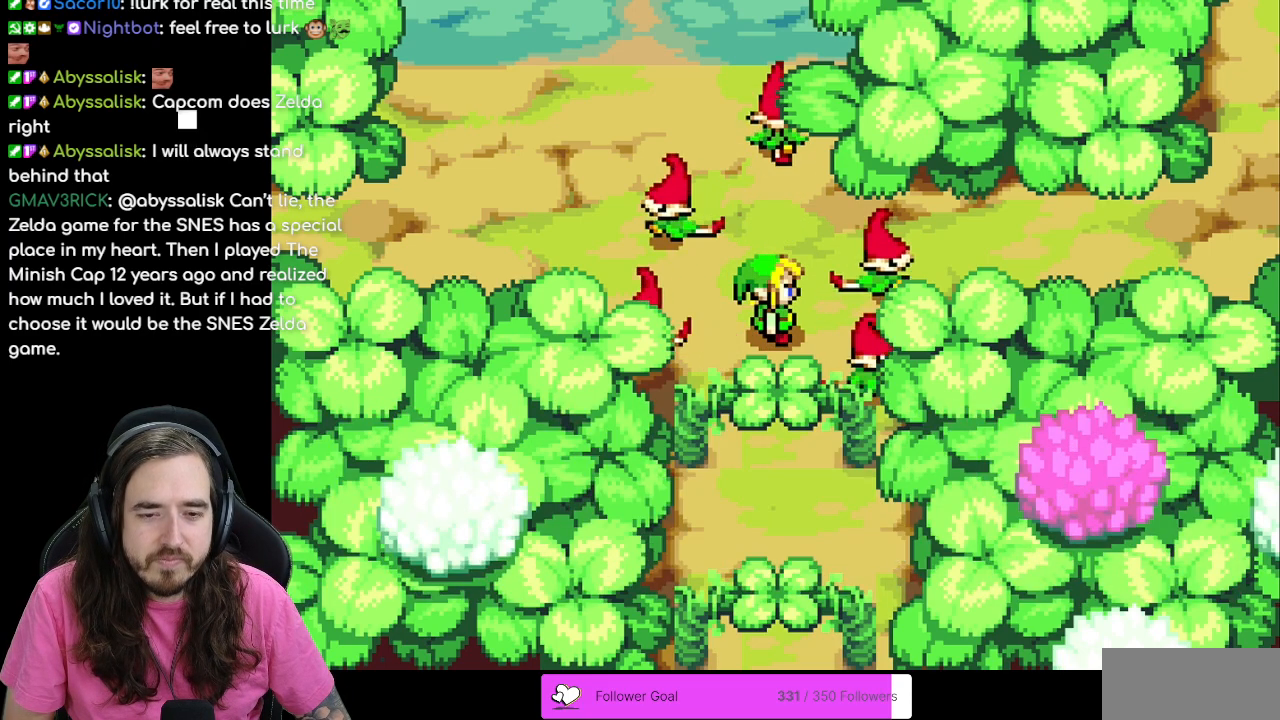
{"buttons": ["B"], "events": []}